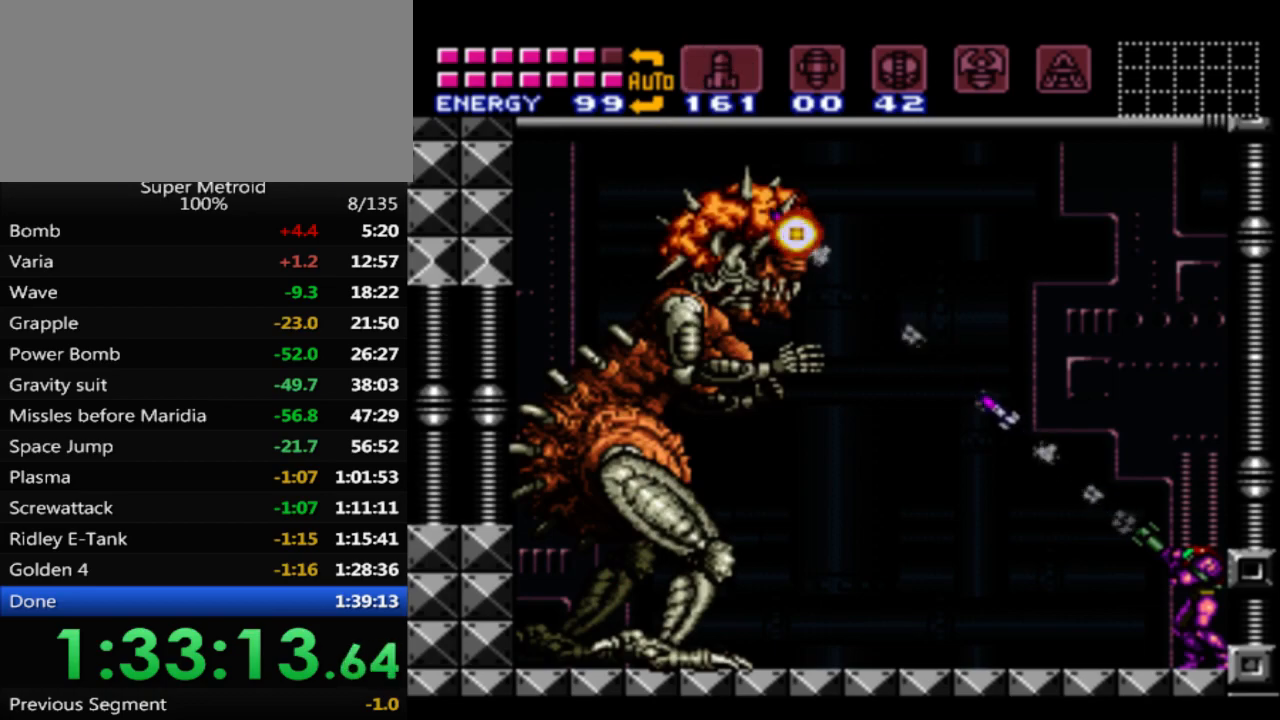
Gameplay with a controller (Nintendo layout); each line is a JSON object with the inputs held at the frame after it. "events" lists button and stick changes between this image and that frame as [ms after this image, input, new state], when the widget could be followed in between. Not read: L3 R3 SELECT.
{"buttons": ["X"], "events": [[83, "Y", "up"], [300, "X", "down"]]}
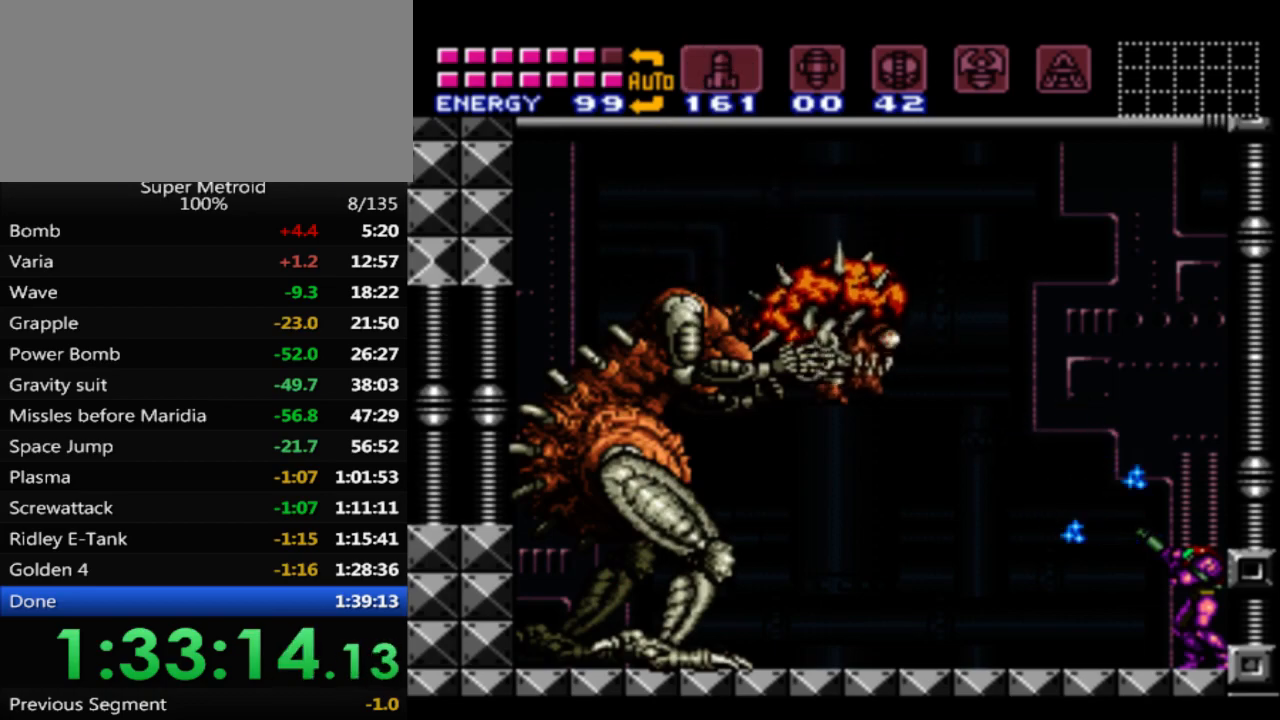
{"buttons": ["X"], "events": []}
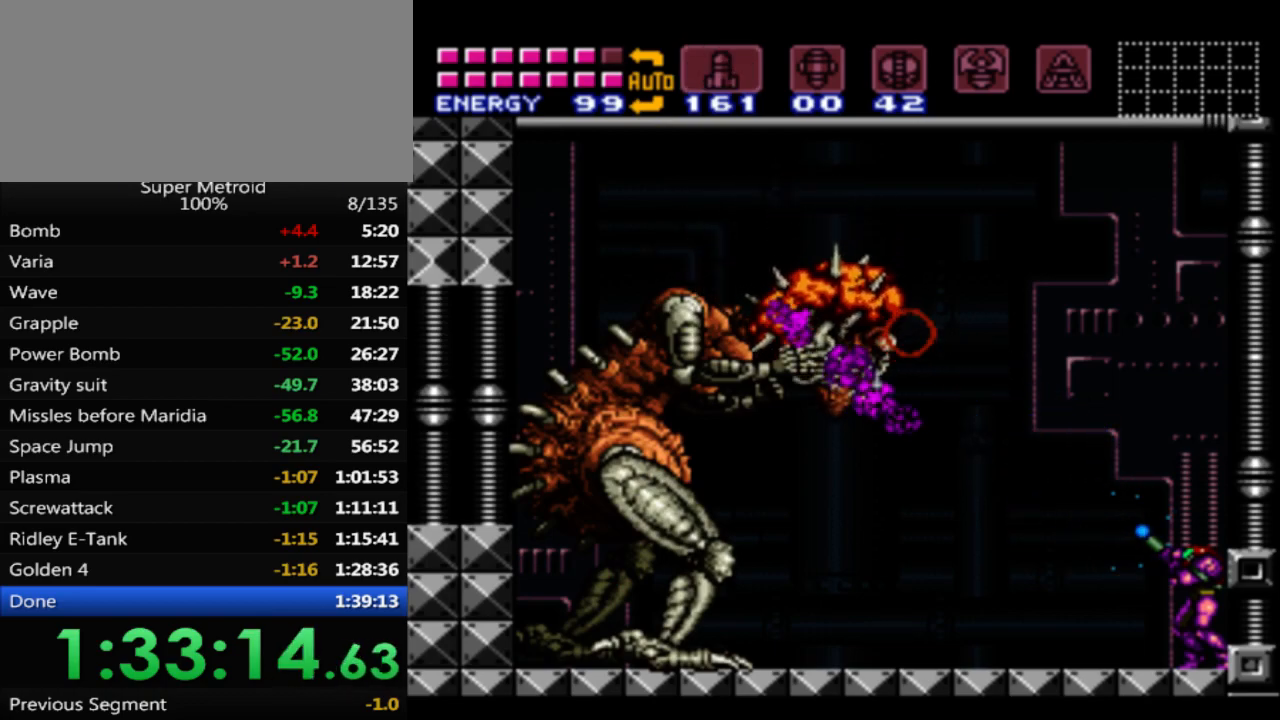
{"buttons": ["X"], "events": []}
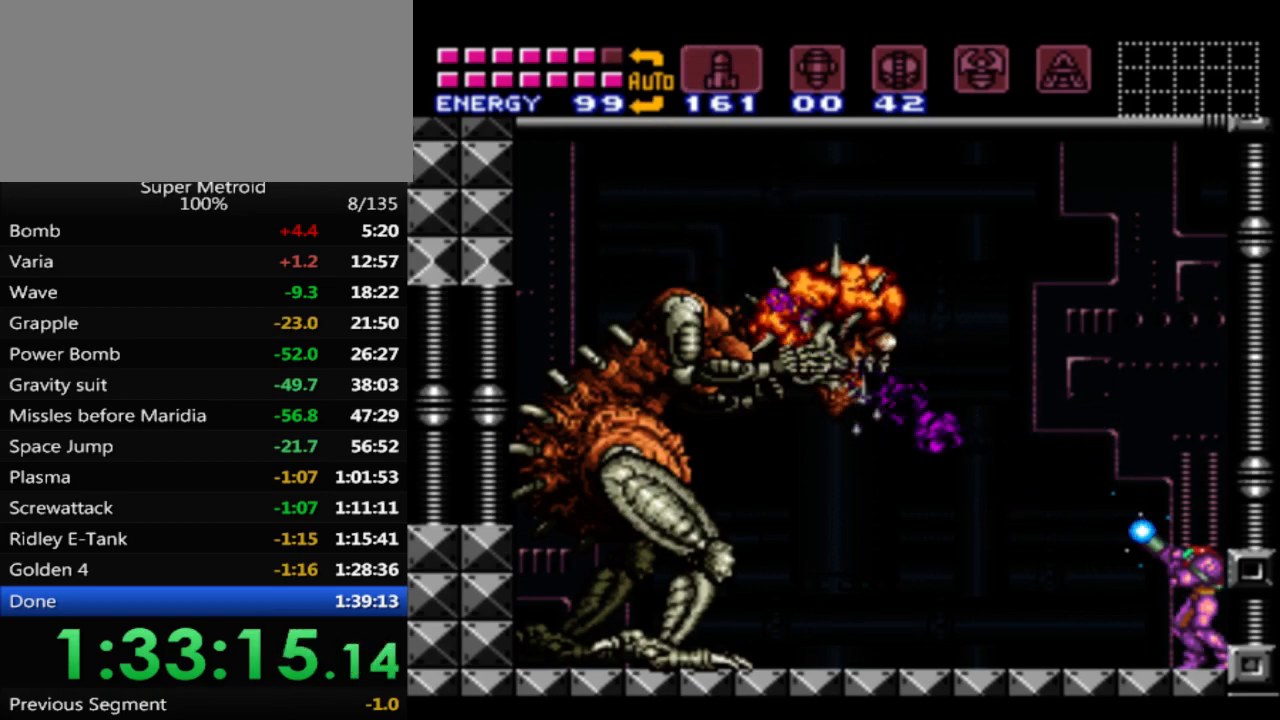
{"buttons": ["X"], "events": [[200, "X", "up"], [317, "X", "down"]]}
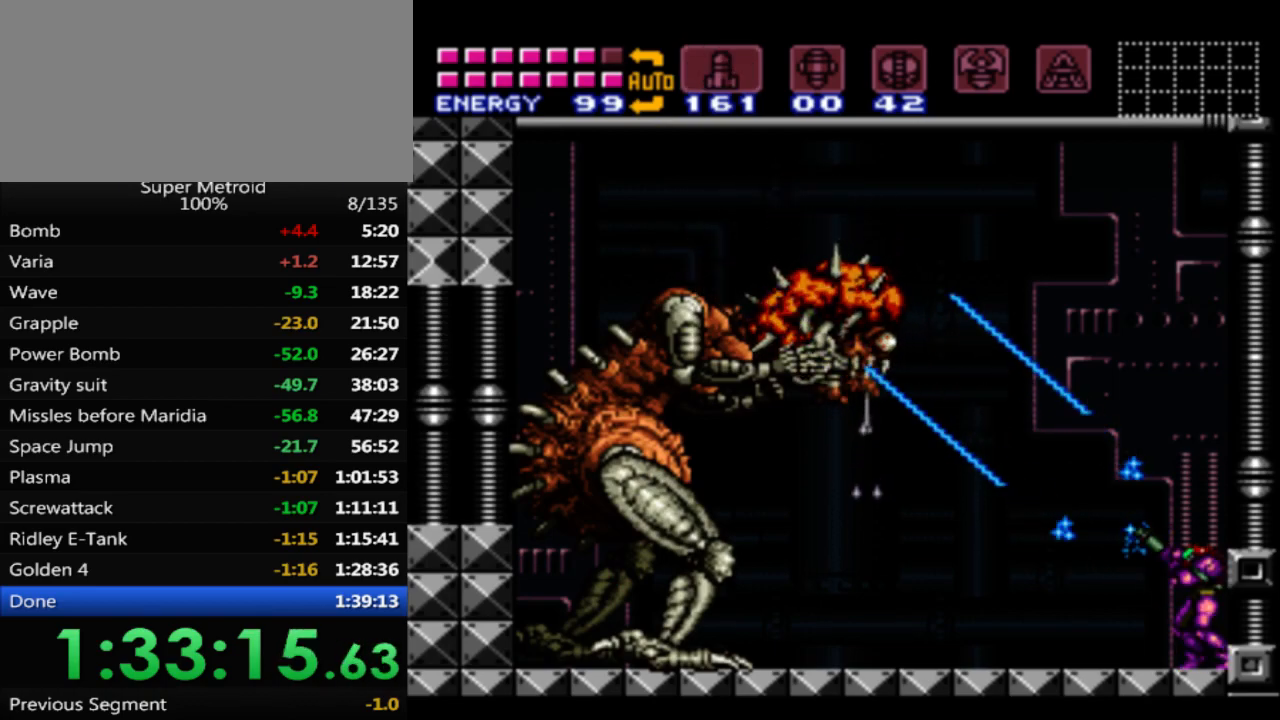
{"buttons": ["X"], "events": []}
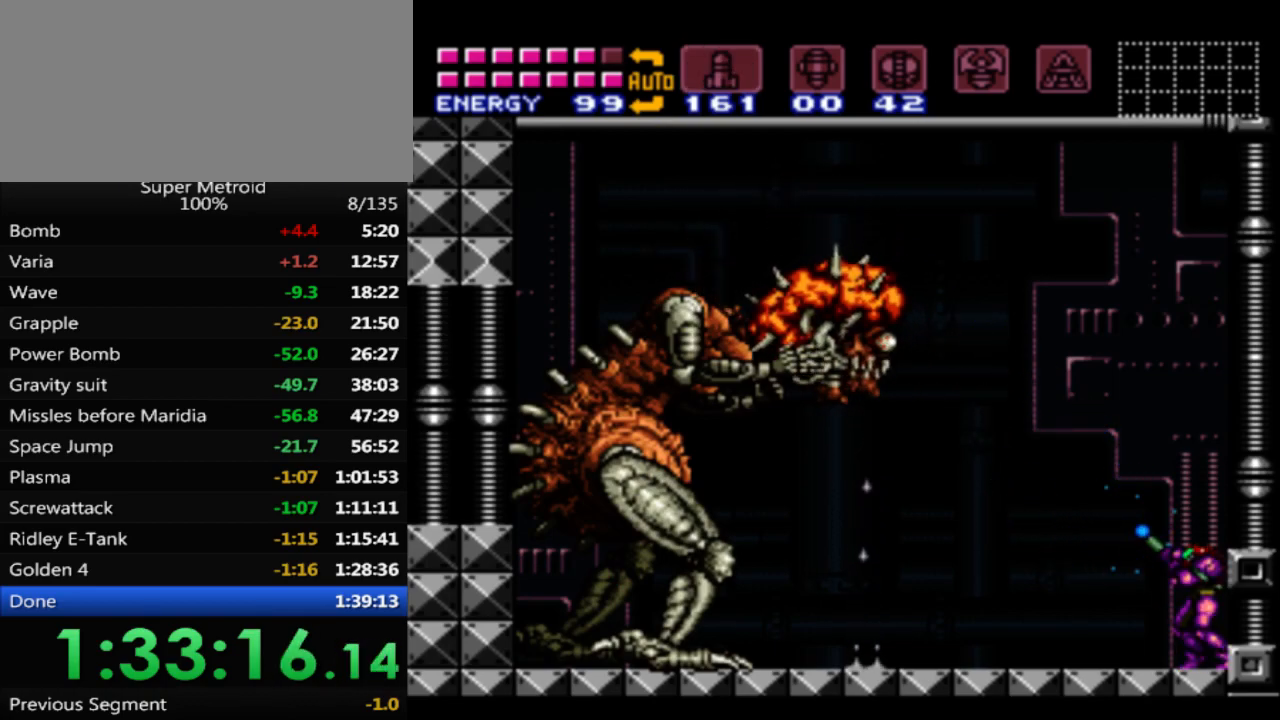
{"buttons": ["X"], "events": []}
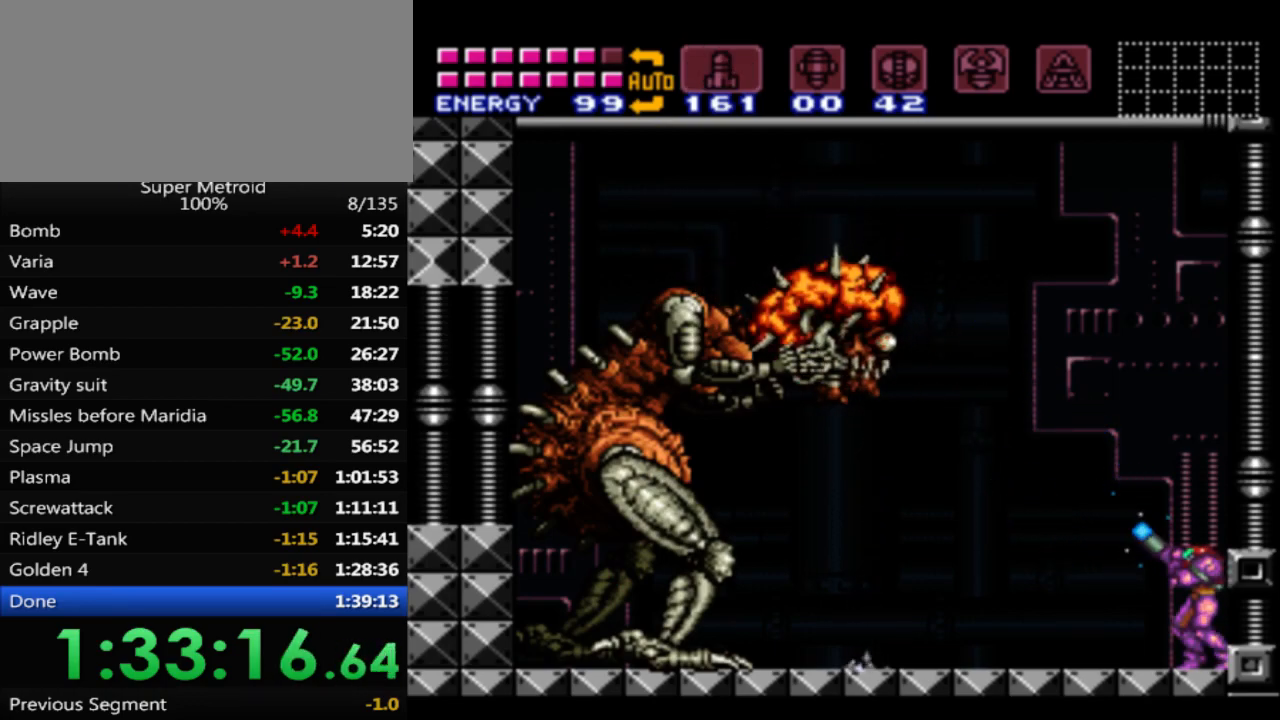
{"buttons": ["X"], "events": [[33, "X", "up"], [117, "X", "down"]]}
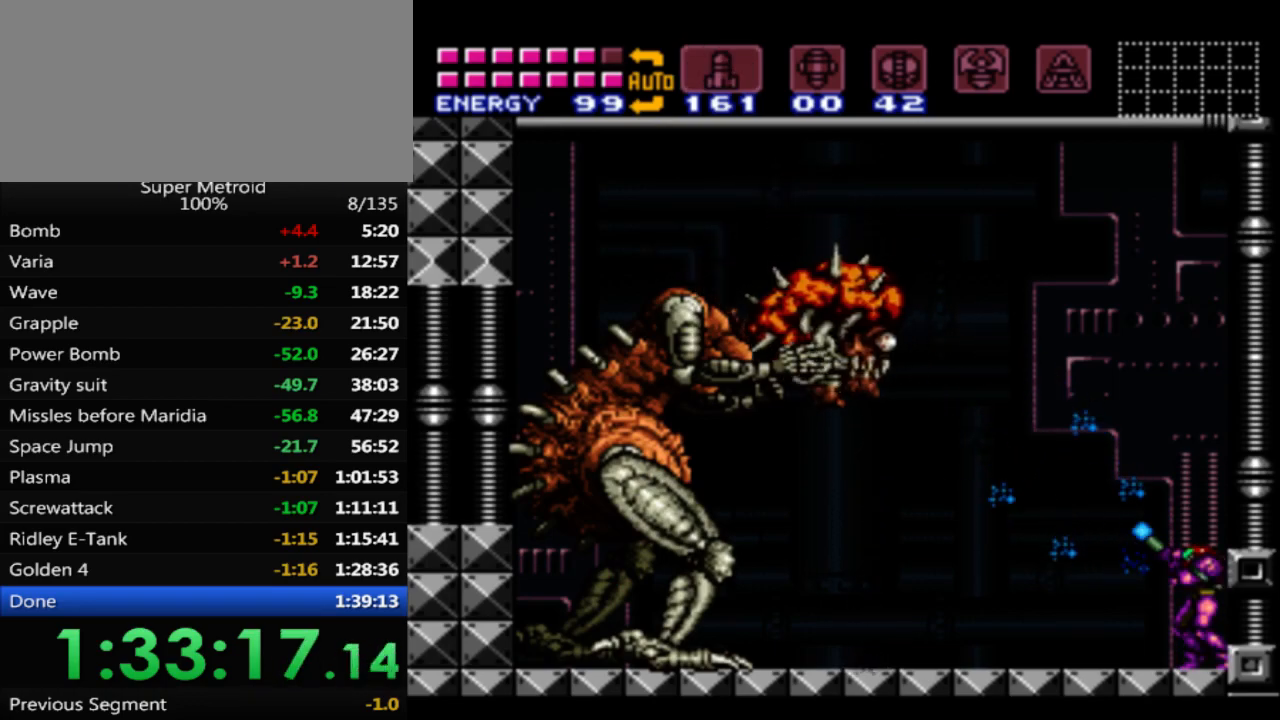
{"buttons": ["X"], "events": []}
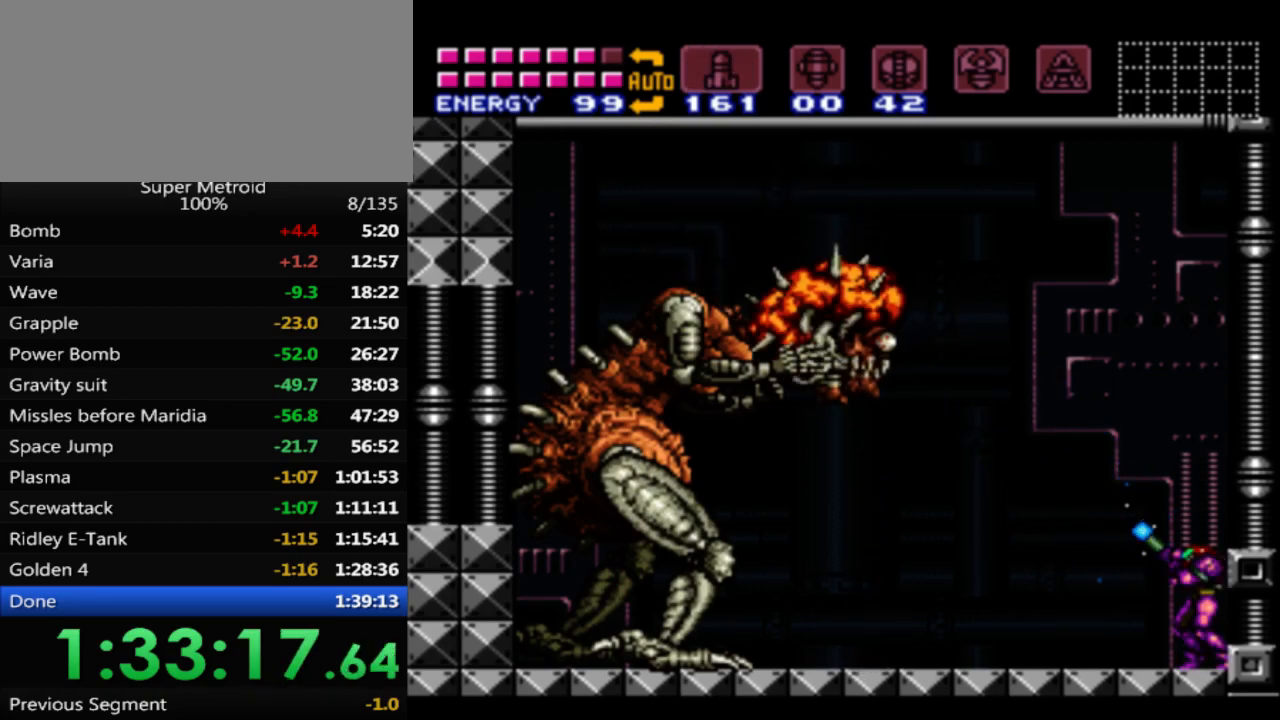
{"buttons": ["X"], "events": [[267, "X", "up"], [350, "X", "down"]]}
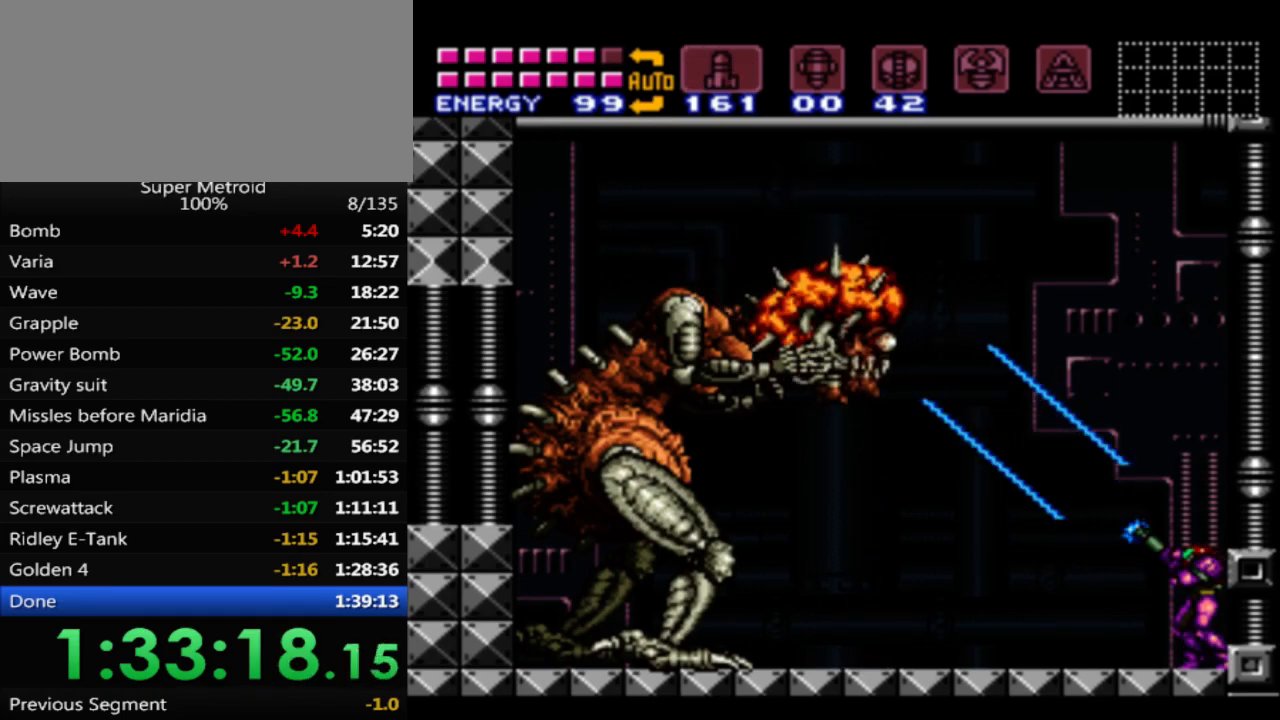
{"buttons": ["X"], "events": []}
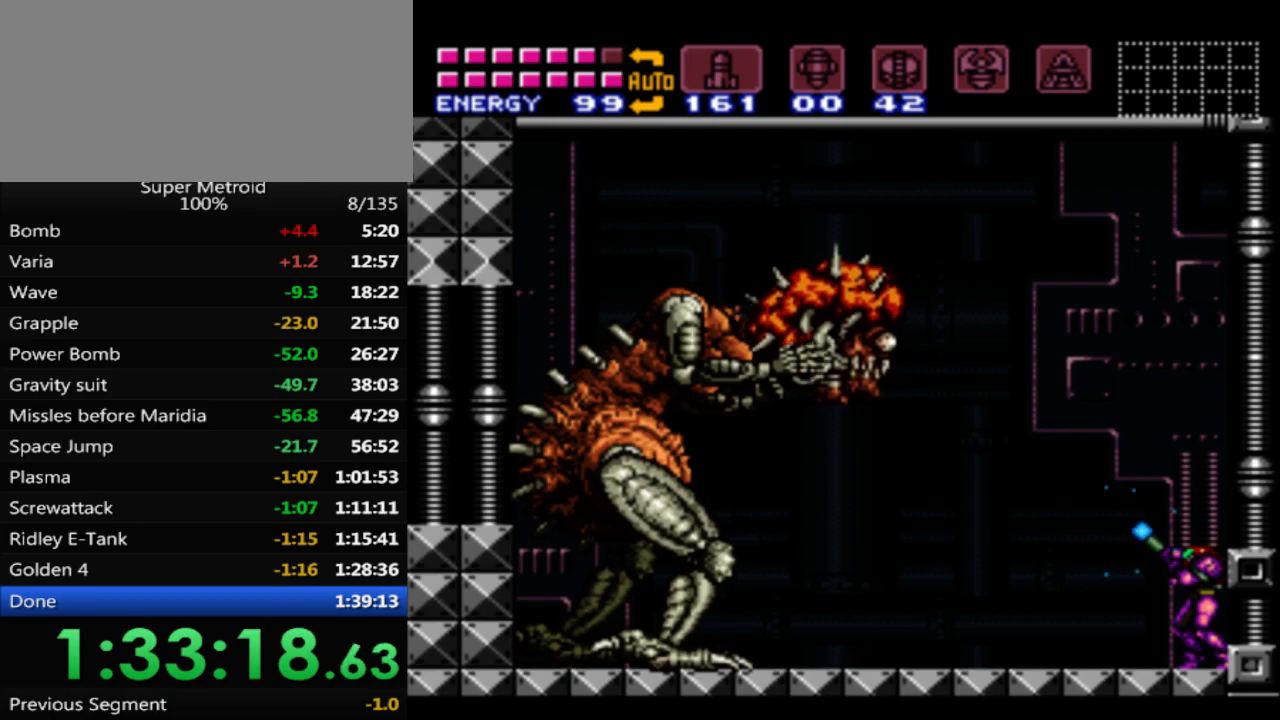
{"buttons": [], "events": [[500, "X", "up"]]}
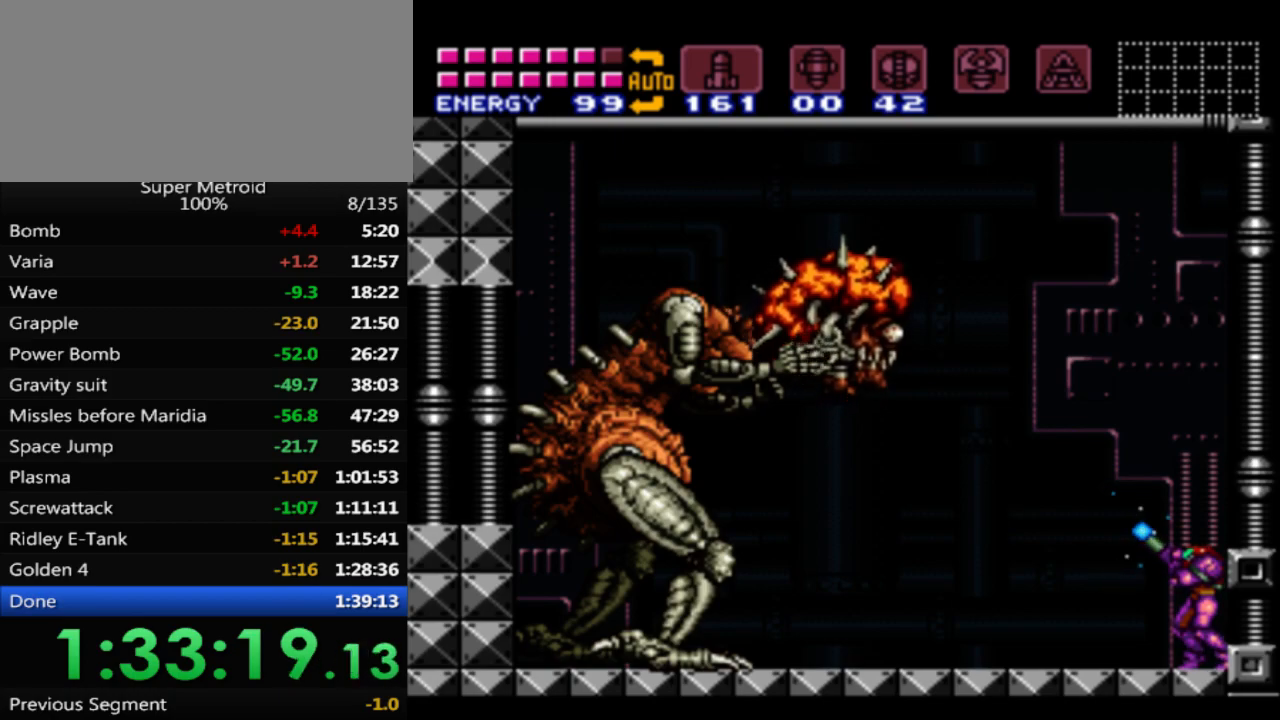
{"buttons": ["X"], "events": [[67, "X", "down"]]}
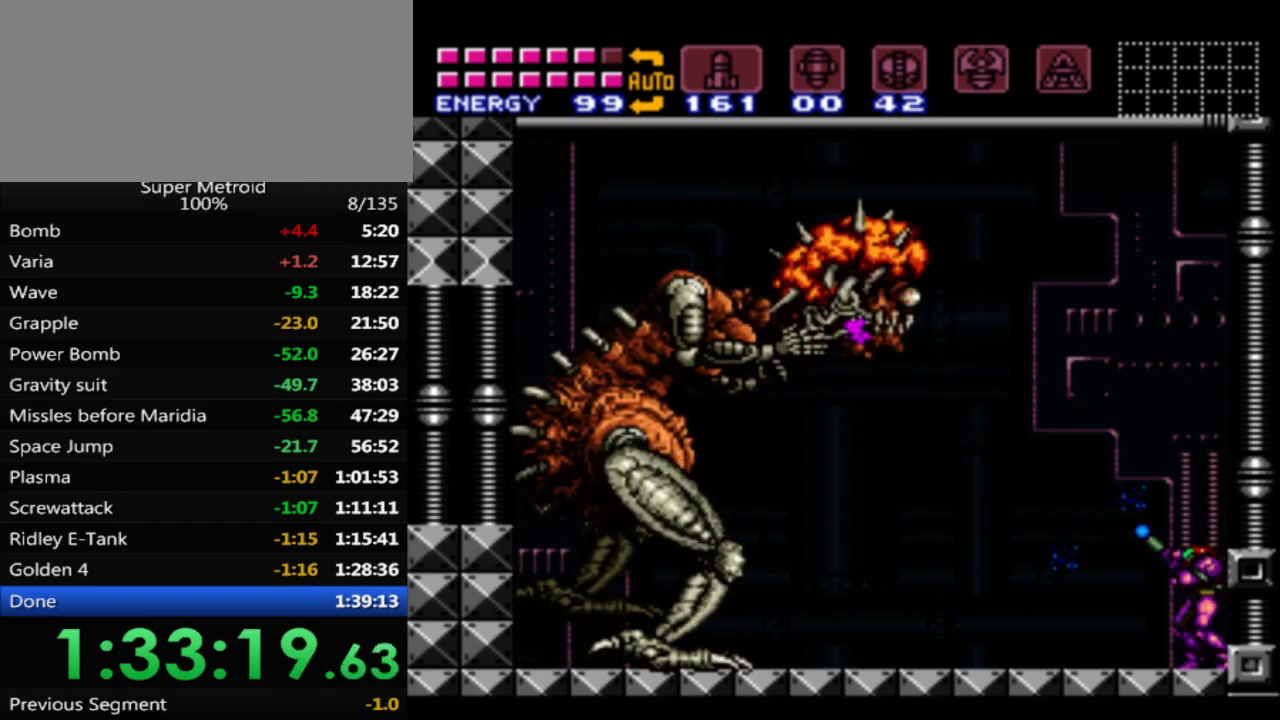
{"buttons": ["X"], "events": []}
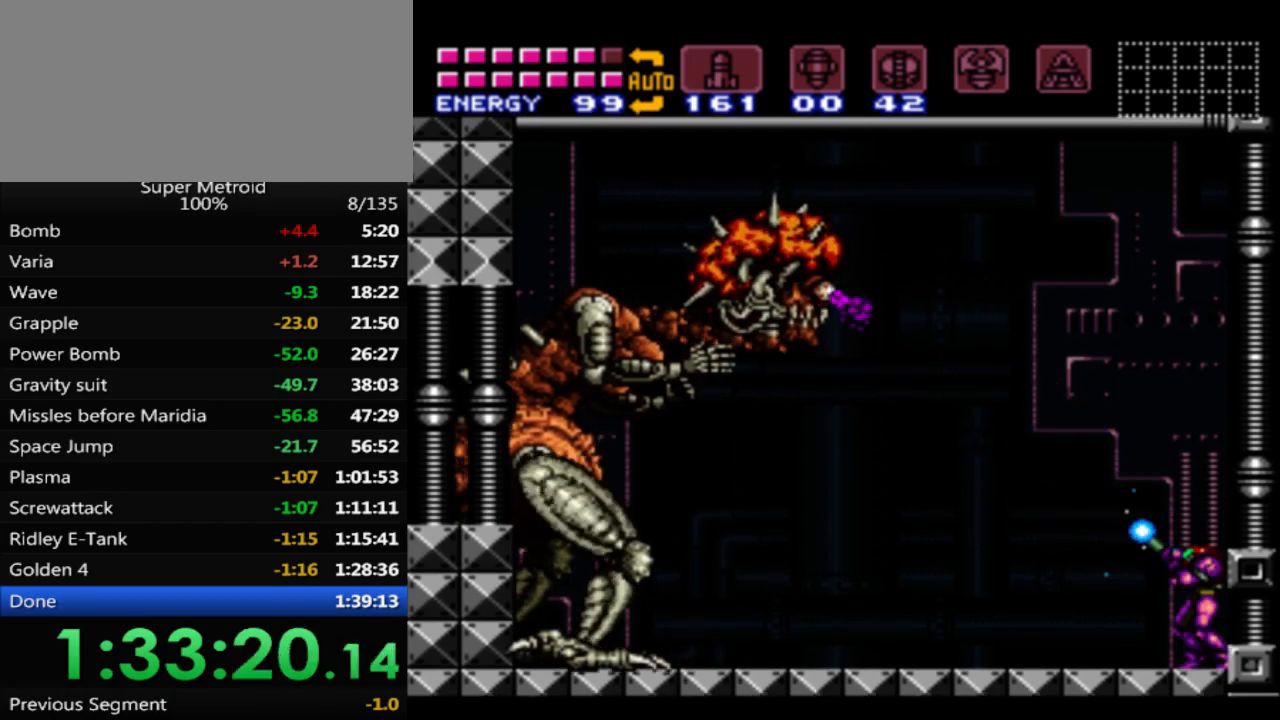
{"buttons": ["X"], "events": [[200, "X", "up"], [267, "X", "down"]]}
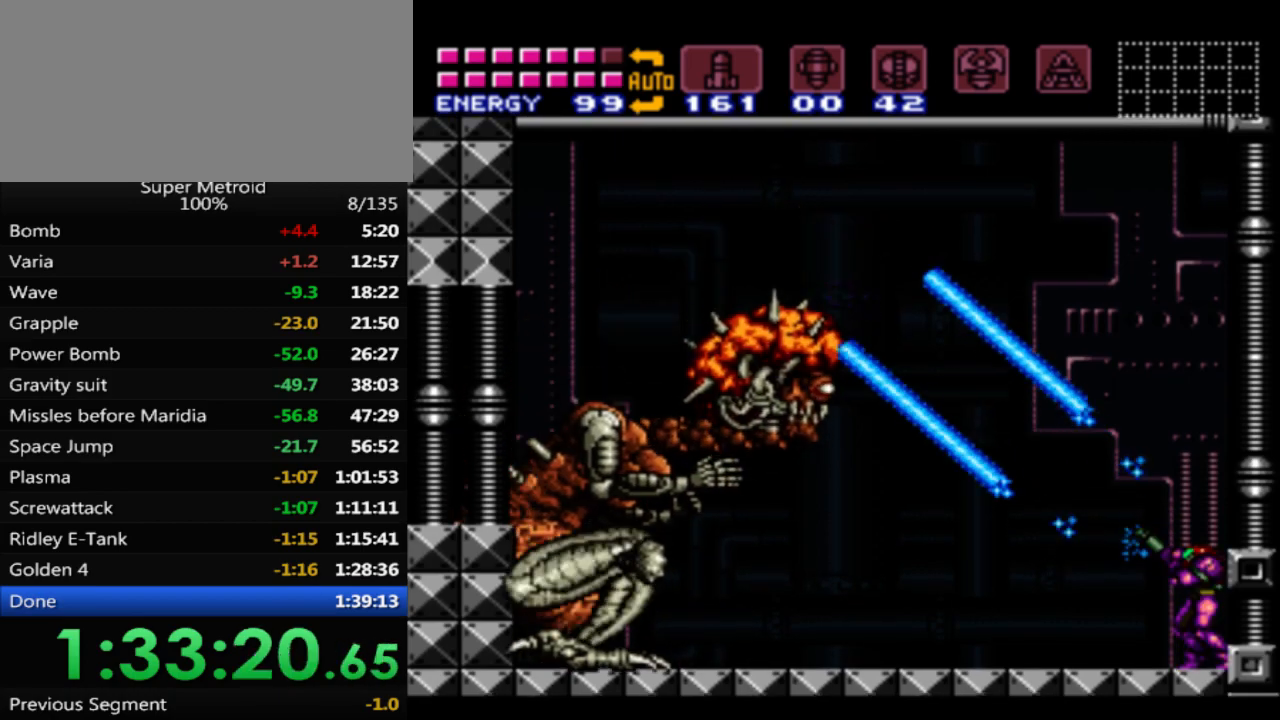
{"buttons": ["X", "DPAD_LEFT"], "events": [[483, "DPAD_LEFT", "down"]]}
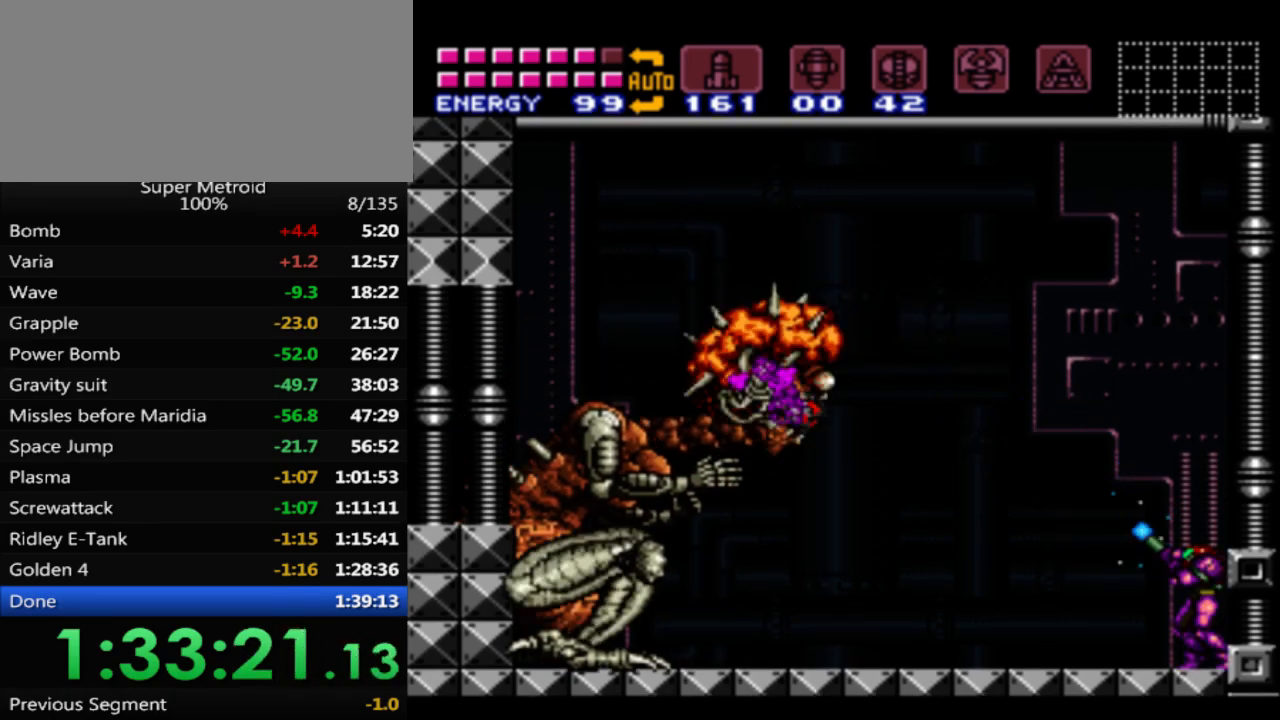
{"buttons": ["X"], "events": [[100, "DPAD_LEFT", "up"], [333, "X", "up"], [417, "X", "down"]]}
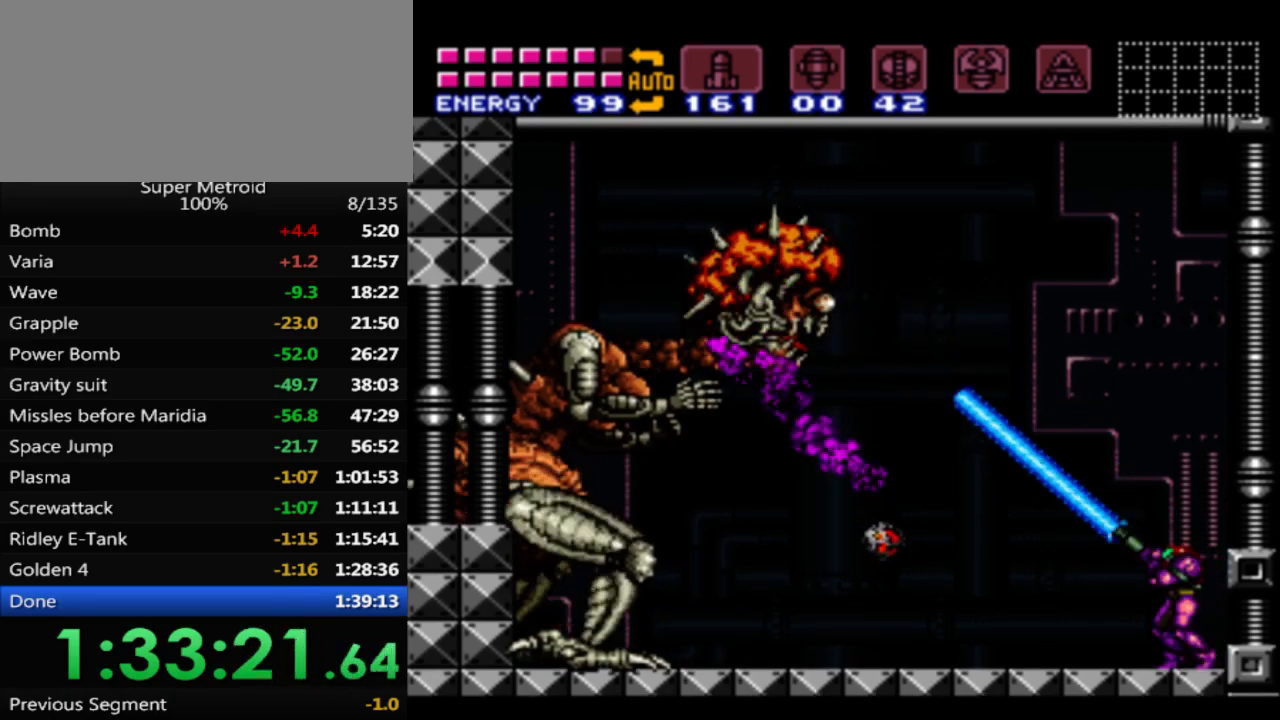
{"buttons": ["X"], "events": []}
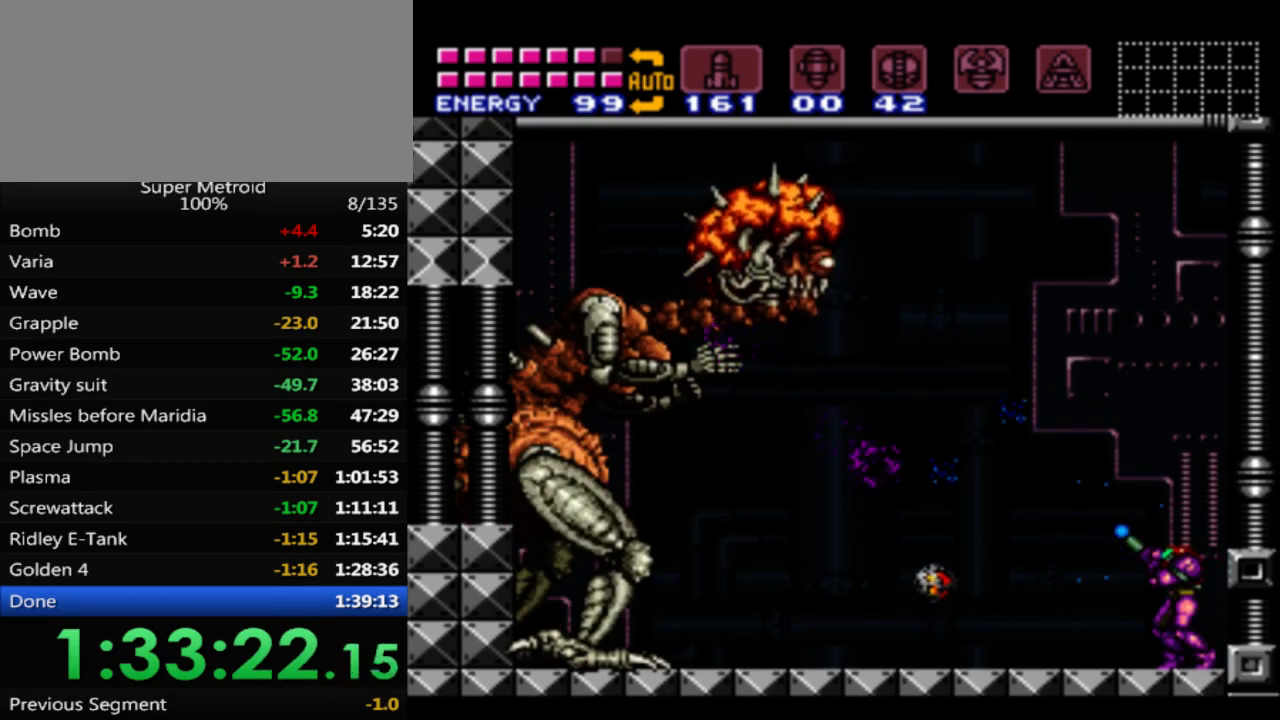
{"buttons": ["X"], "events": []}
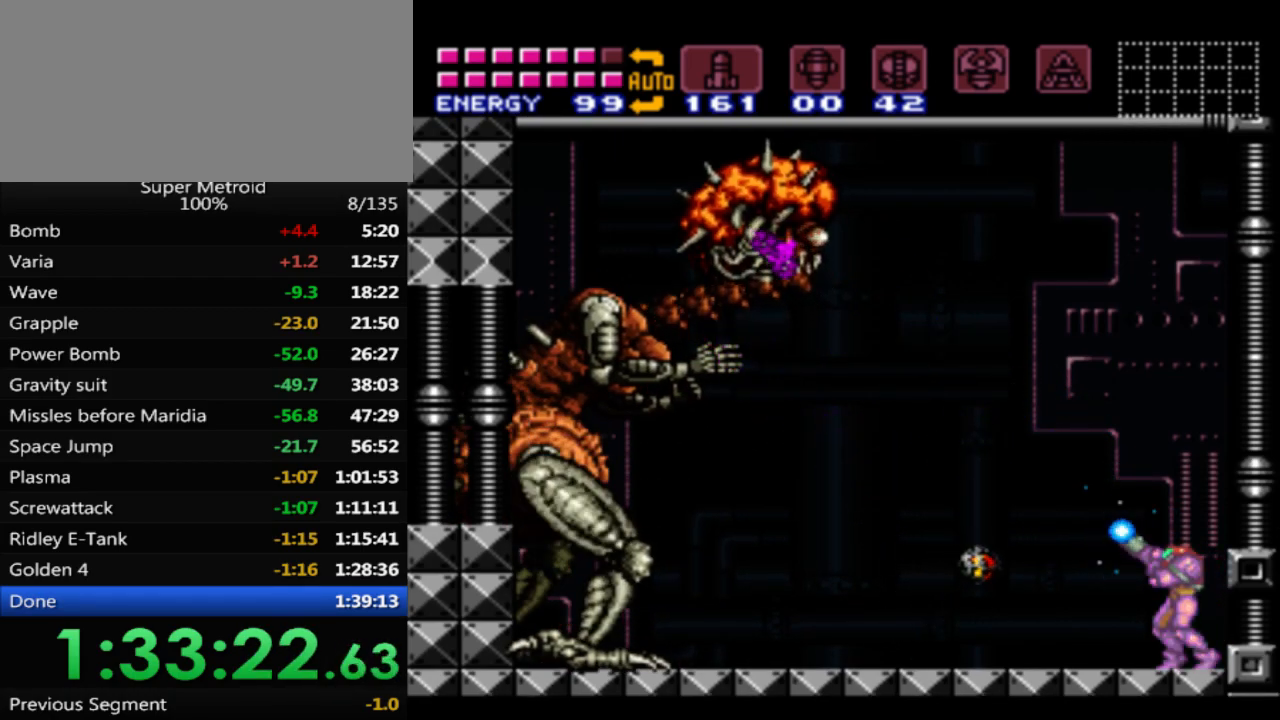
{"buttons": ["X"], "events": [[67, "X", "up"], [150, "X", "down"]]}
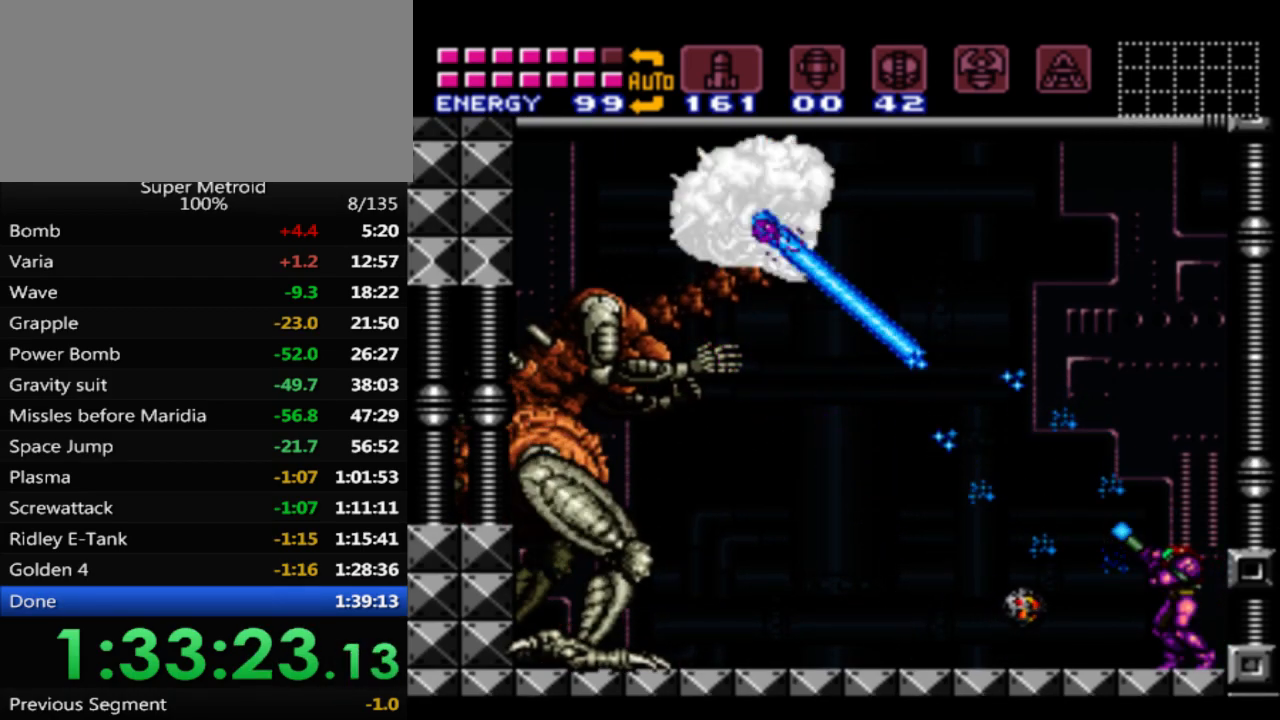
{"buttons": ["X"], "events": []}
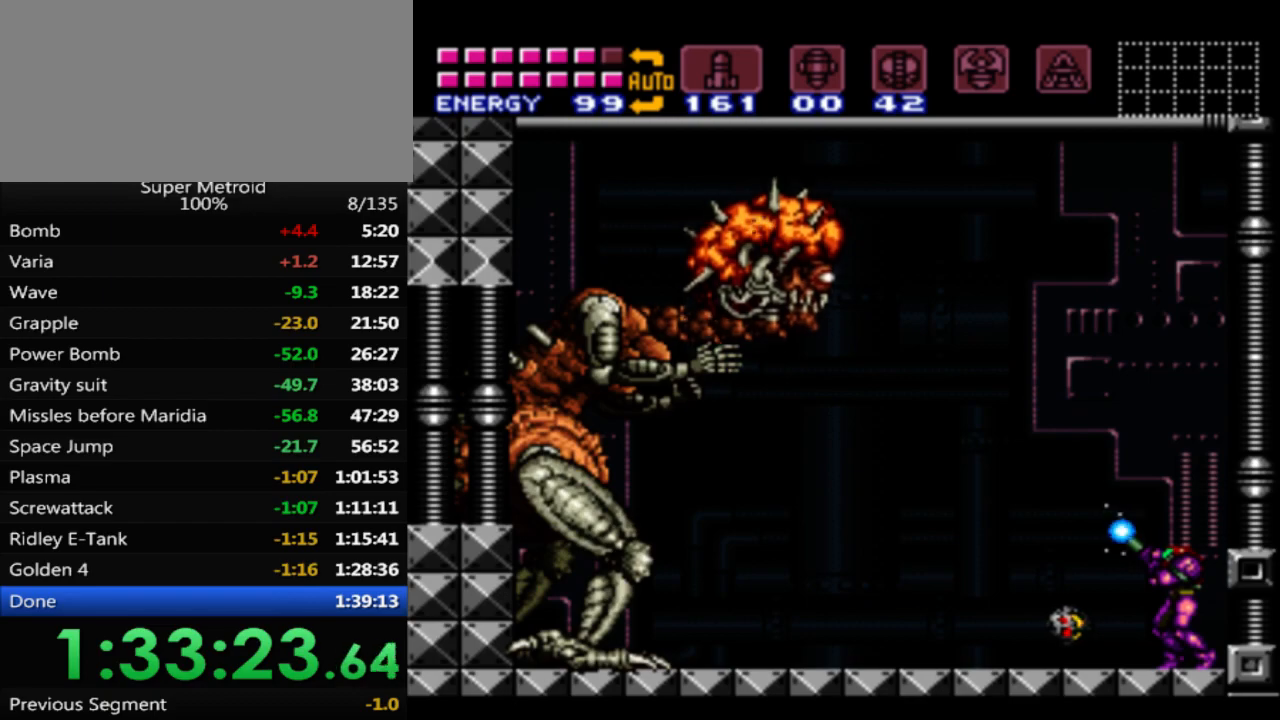
{"buttons": ["A", "X"], "events": [[250, "X", "up"], [333, "X", "down"], [500, "A", "down"]]}
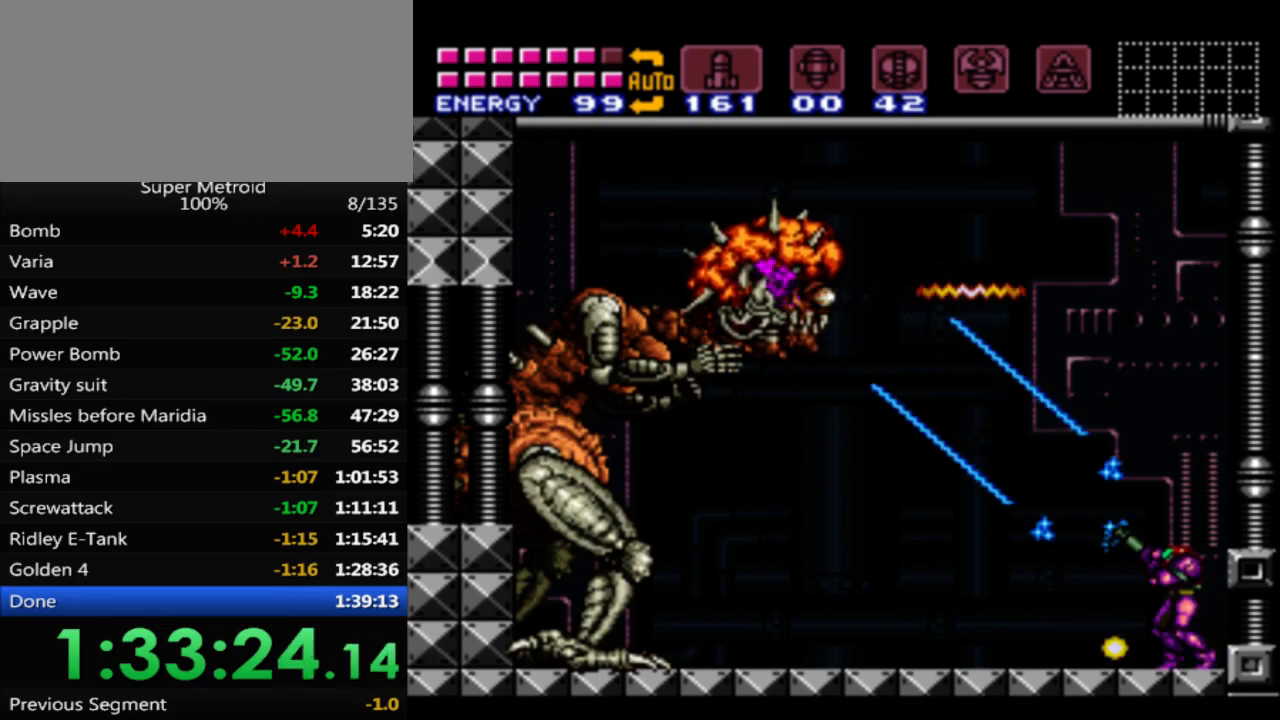
{"buttons": ["X"], "events": [[350, "A", "up"]]}
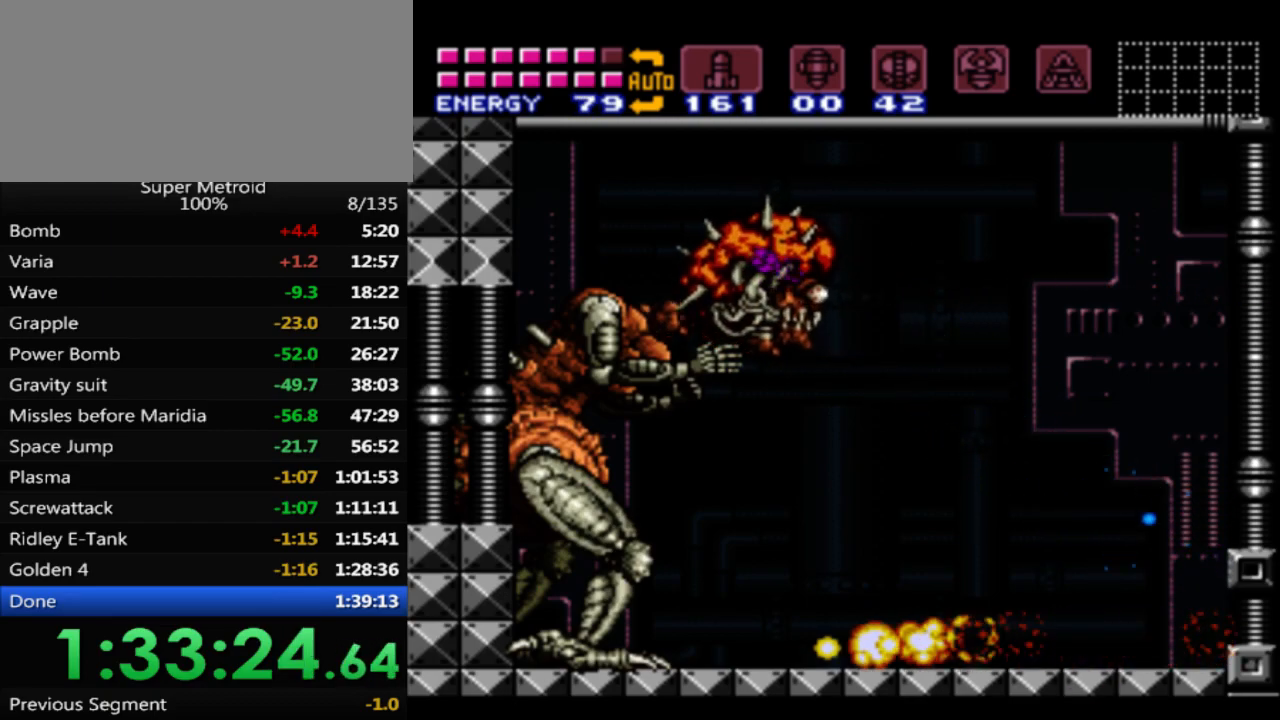
{"buttons": ["X"], "events": [[167, "DPAD_LEFT", "down"], [283, "DPAD_LEFT", "up"], [400, "X", "up"], [467, "X", "down"]]}
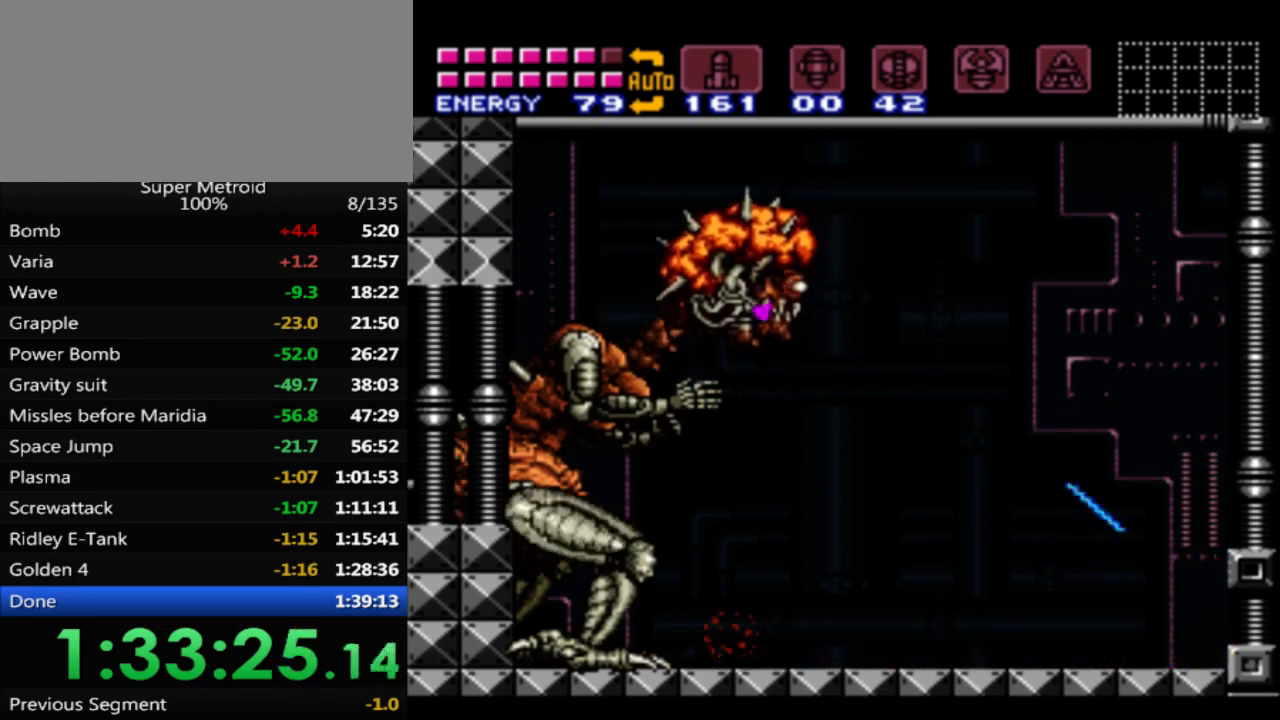
{"buttons": ["X"], "events": []}
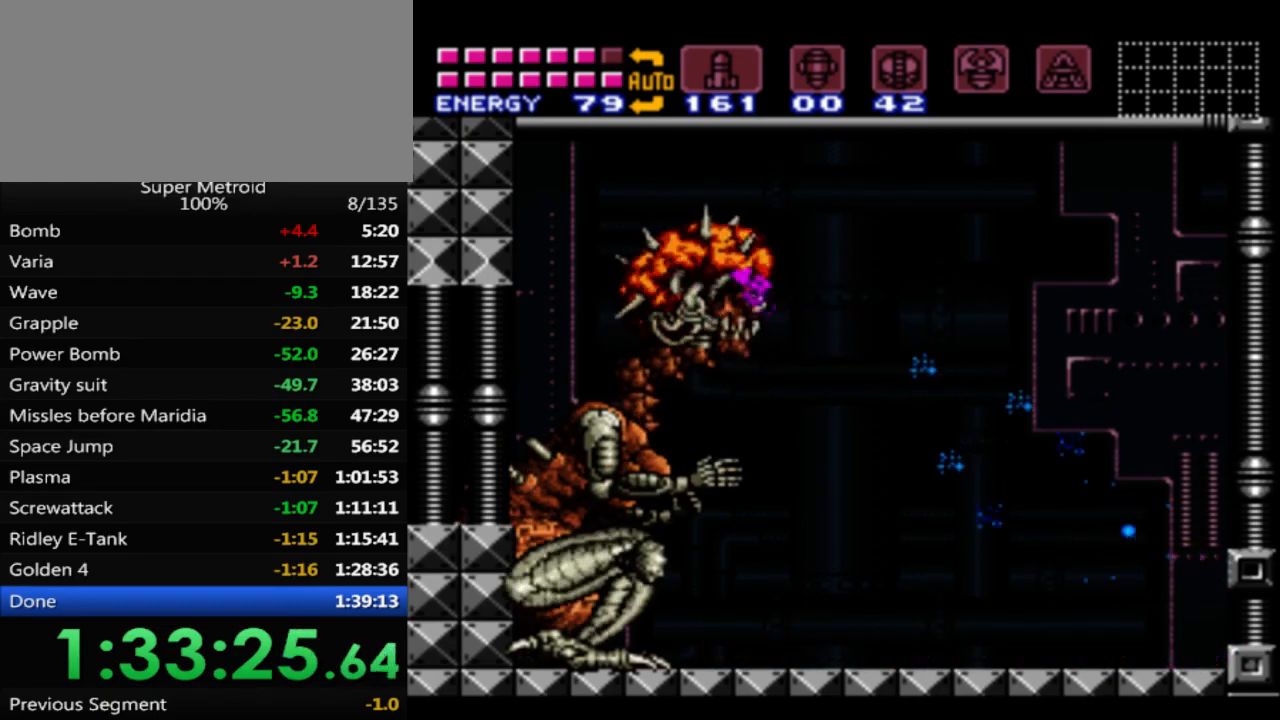
{"buttons": ["X", "DPAD_LEFT"], "events": [[450, "DPAD_LEFT", "down"]]}
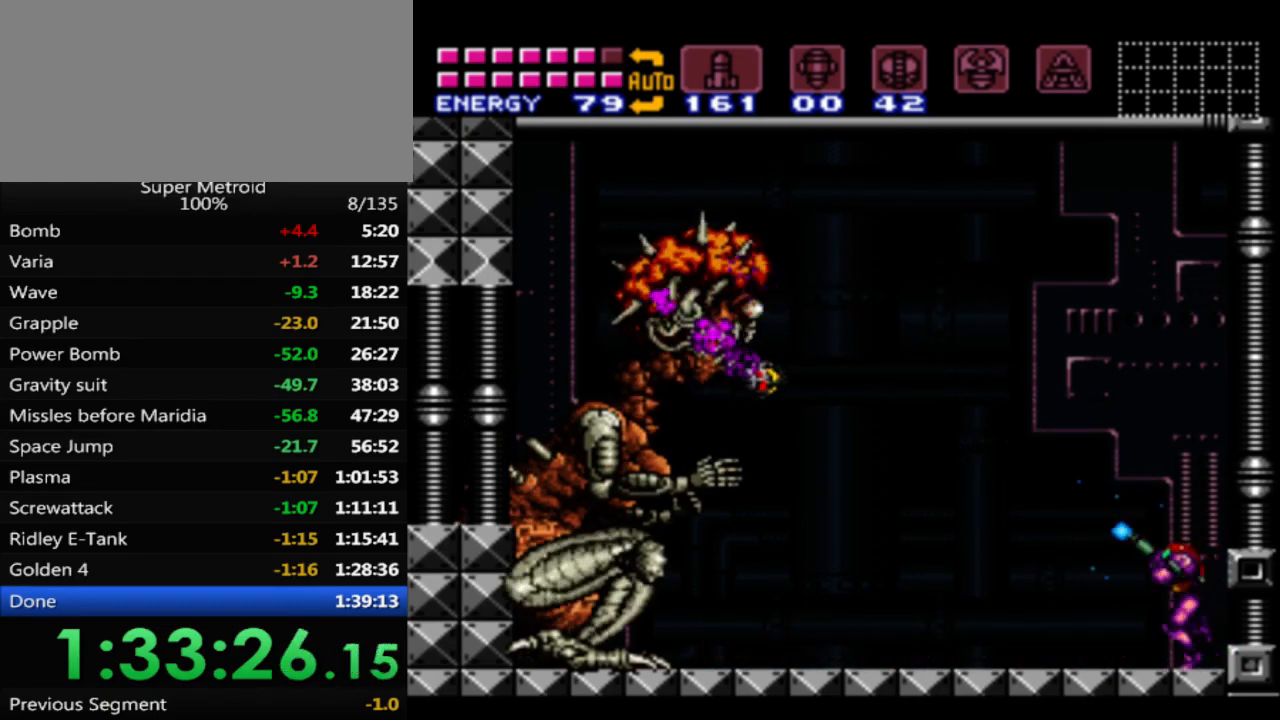
{"buttons": ["X"], "events": [[50, "DPAD_LEFT", "up"], [133, "X", "up"], [200, "X", "down"]]}
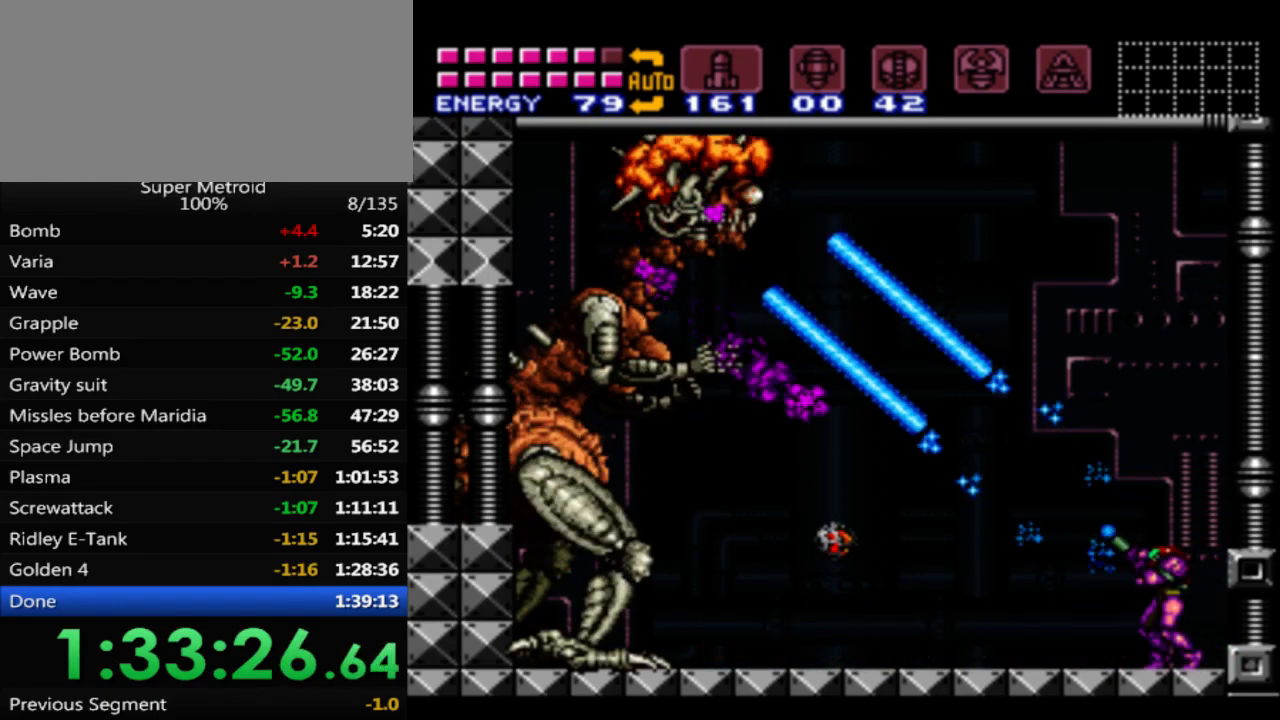
{"buttons": ["X"], "events": []}
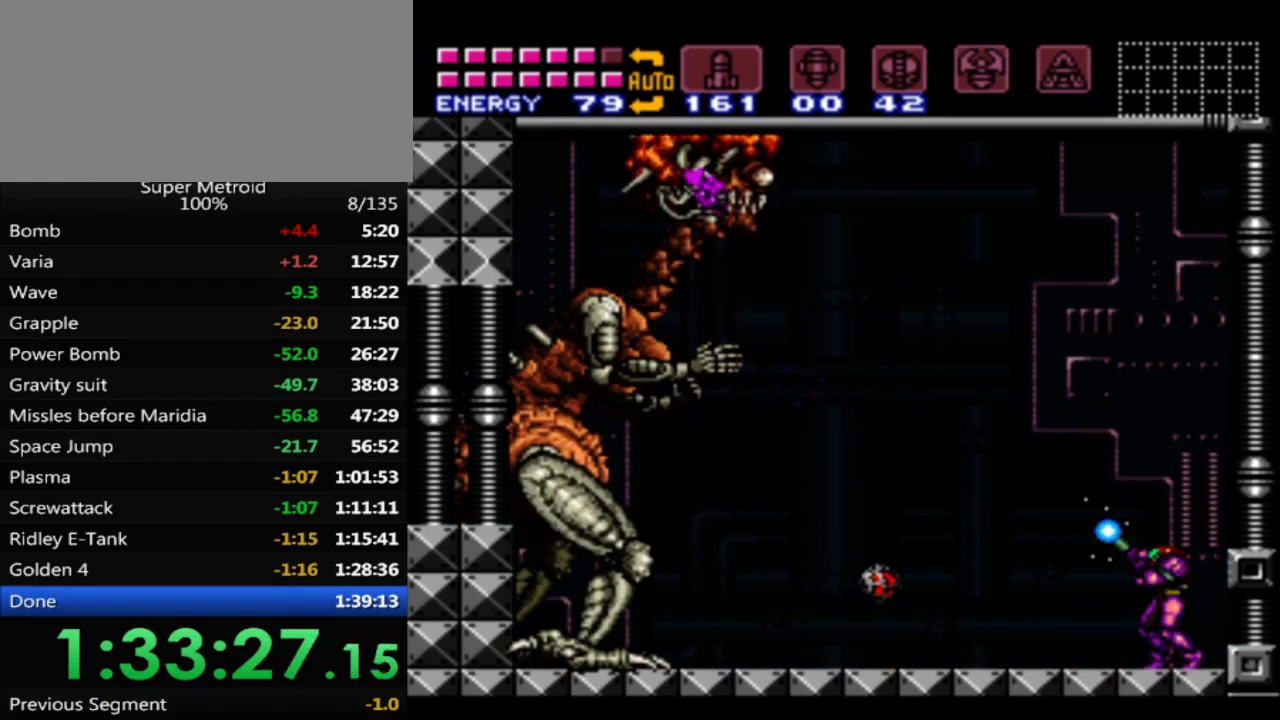
{"buttons": ["X"], "events": [[367, "X", "up"], [450, "X", "down"]]}
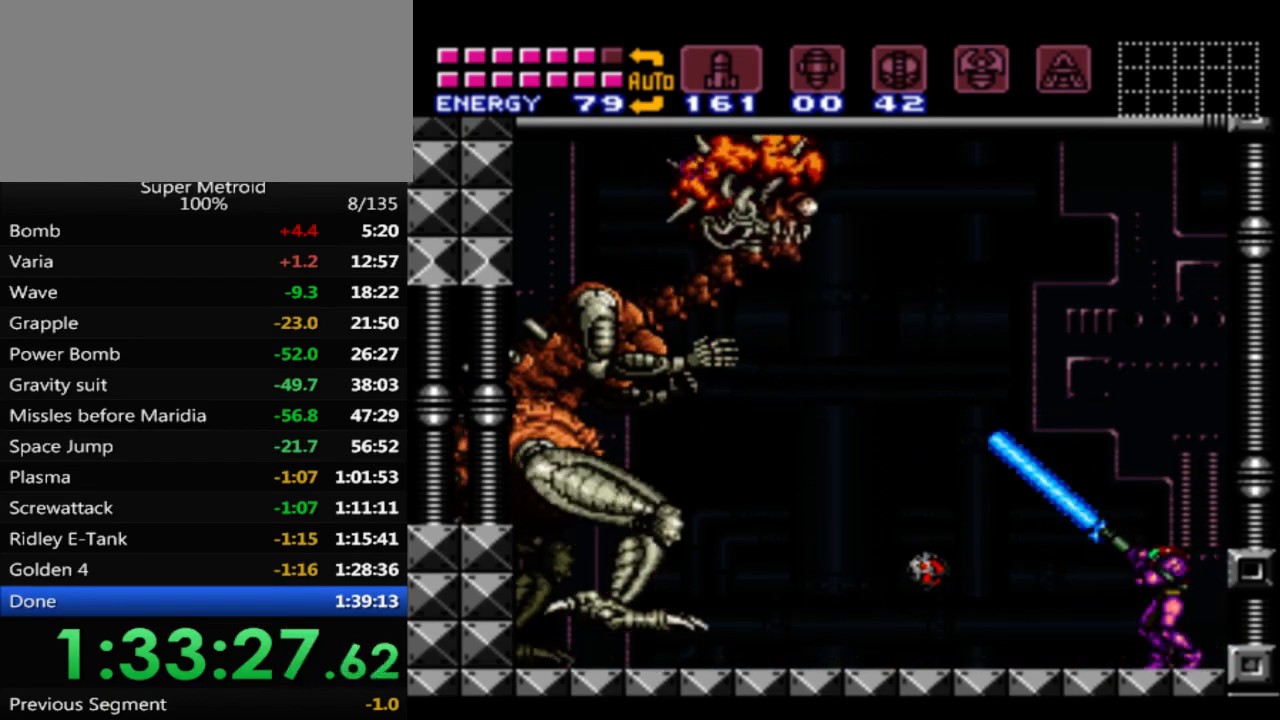
{"buttons": ["X"], "events": []}
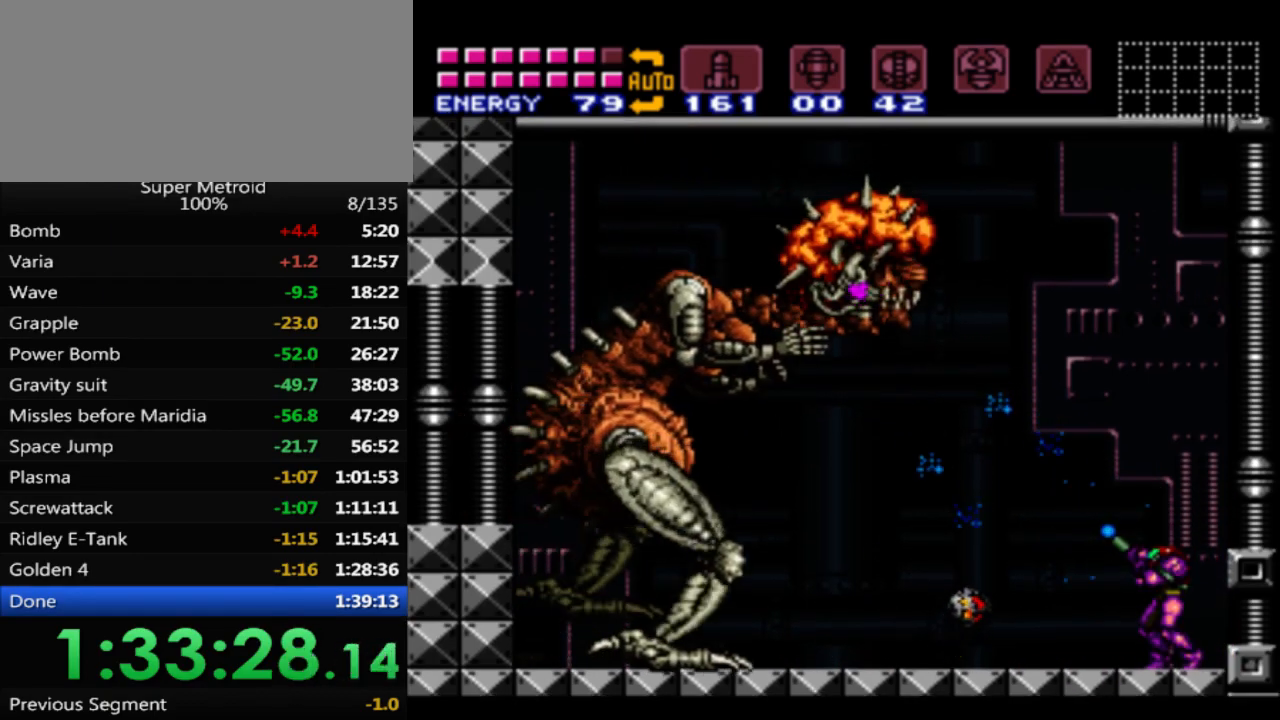
{"buttons": [], "events": [[500, "X", "up"]]}
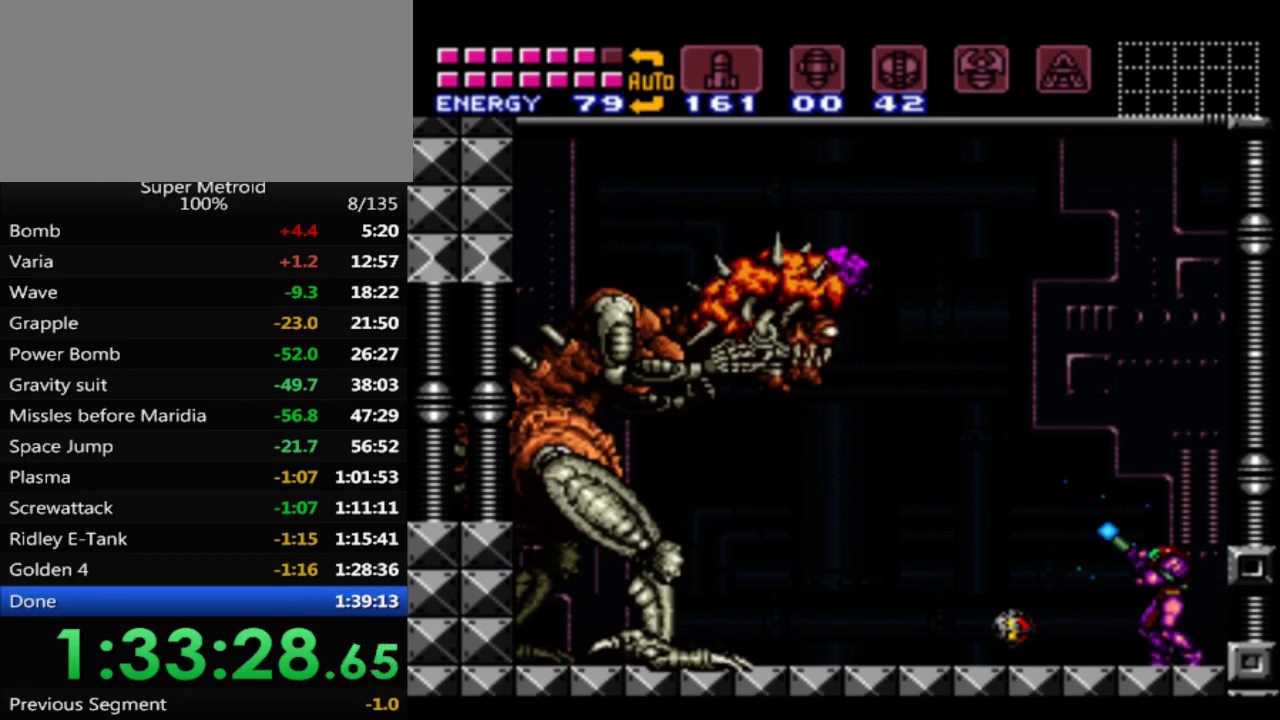
{"buttons": ["A", "X"], "events": [[50, "X", "down"], [500, "A", "down"]]}